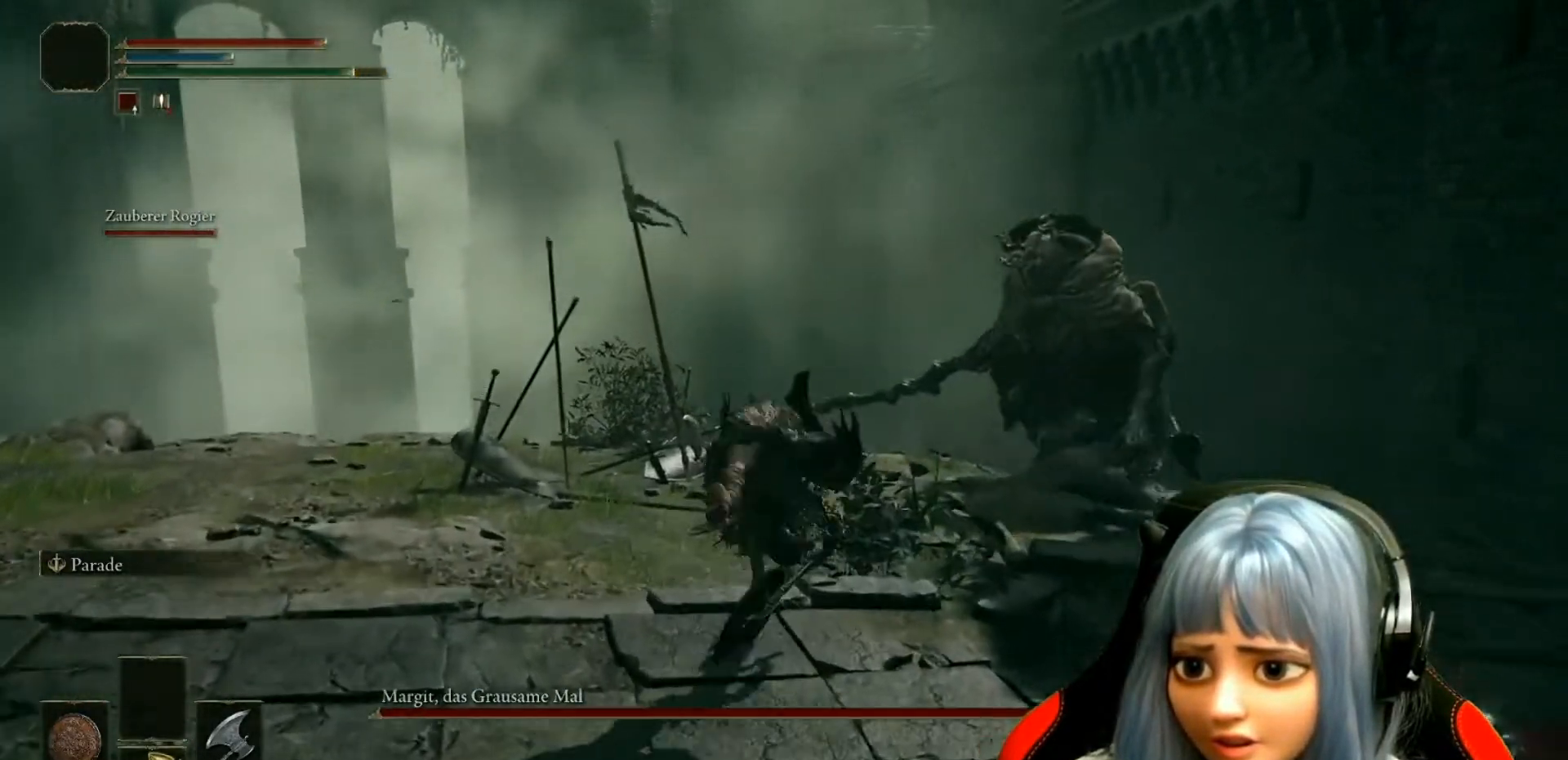
Gameplay with a controller (Xbox layout); each line is a JSON object with the inputs held at the frame after it. "events" lists button and stick changes between this image and that frame as [ms after this image, input, new state], when the widget could be followed in between.
{"buttons": [], "left_stick": "right", "right_stick": "center", "events": [[167, "B", "down"], [250, "B", "up"], [417, "B", "down"], [467, "B", "up"]]}
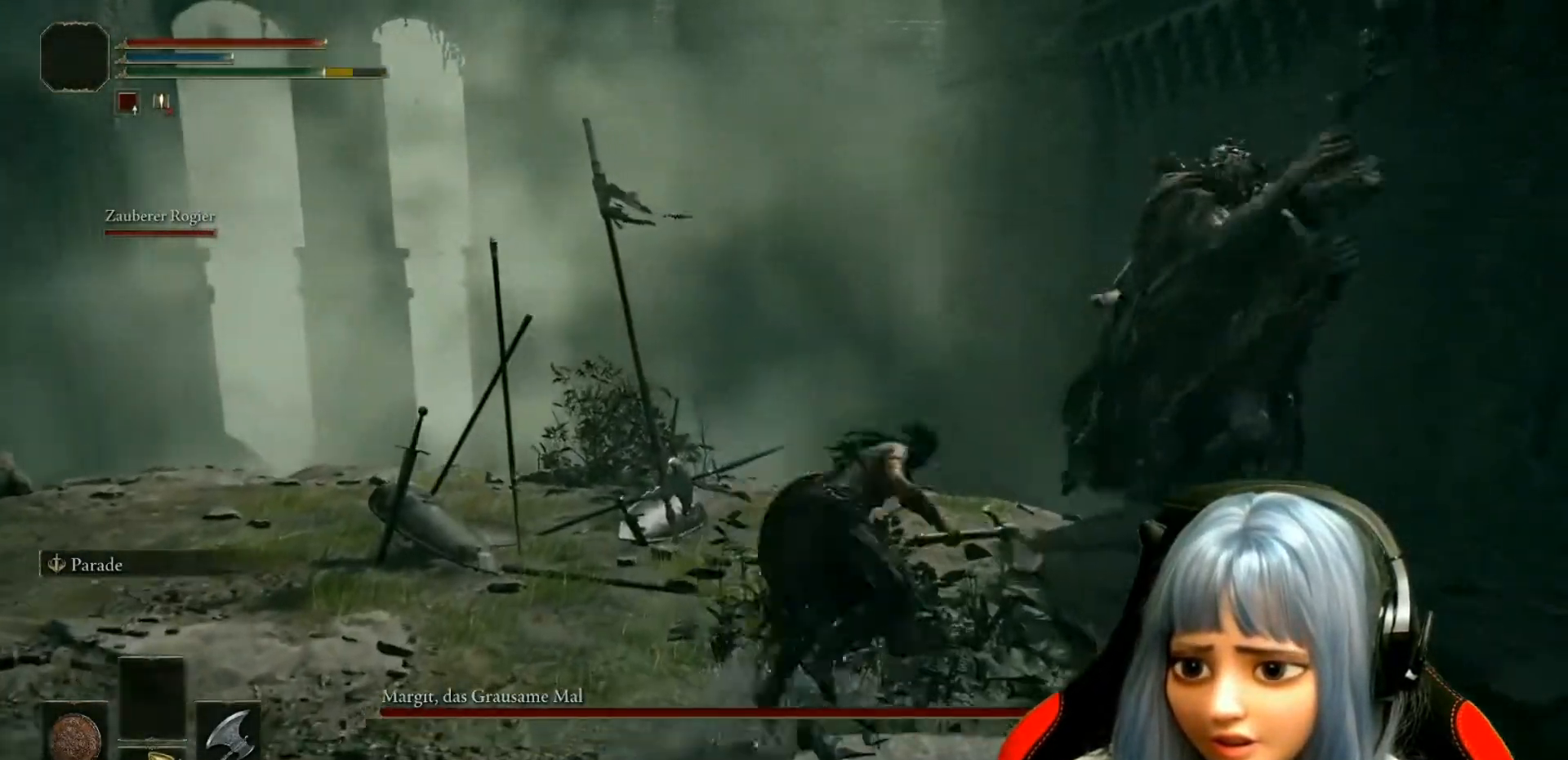
{"buttons": [], "left_stick": "down-right", "right_stick": "center", "events": [[100, "B", "down"], [117, "left_stick", "down-right"], [183, "B", "up"], [283, "B", "down"], [333, "B", "up"], [417, "B", "down"], [500, "B", "up"]]}
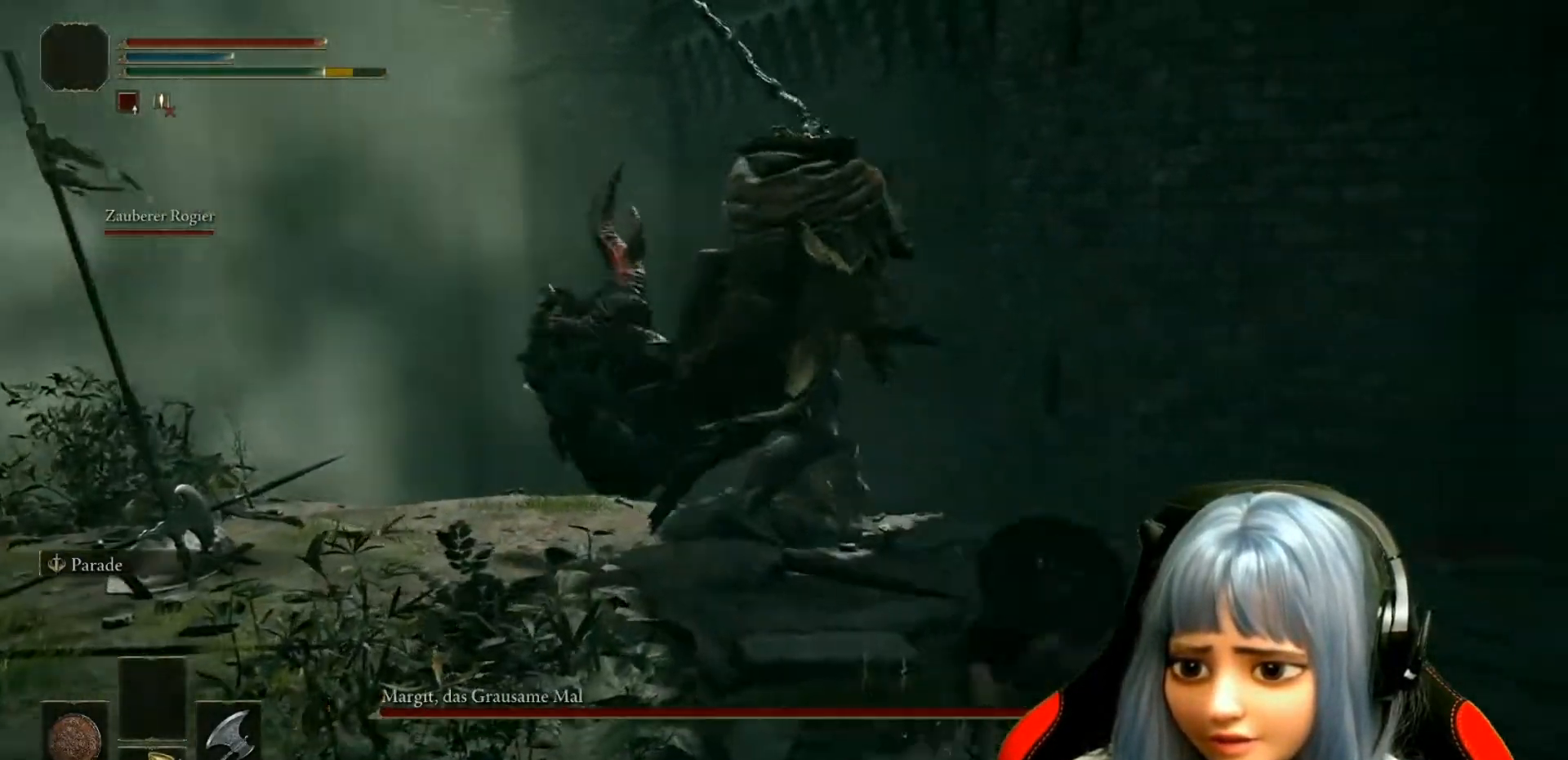
{"buttons": [], "left_stick": "down", "right_stick": "center", "events": [[83, "B", "down"], [117, "left_stick", "down"], [150, "B", "up"], [217, "B", "down"], [300, "B", "up"], [383, "B", "down"], [450, "B", "up"]]}
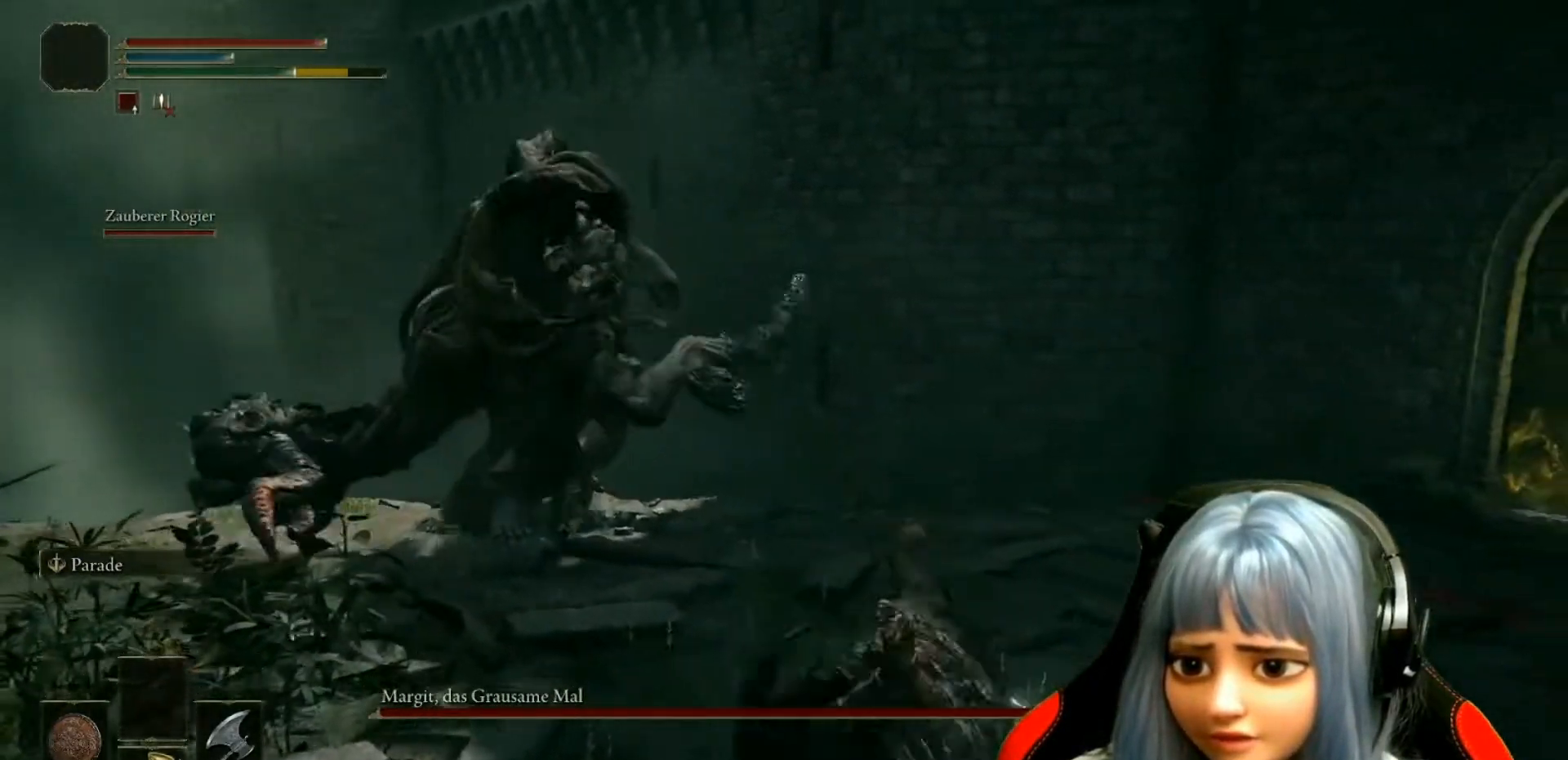
{"buttons": ["B"], "left_stick": "down", "right_stick": "center", "events": [[17, "B", "down"], [117, "B", "up"], [167, "B", "down"], [267, "B", "up"], [317, "B", "down"], [417, "B", "up"], [483, "B", "down"]]}
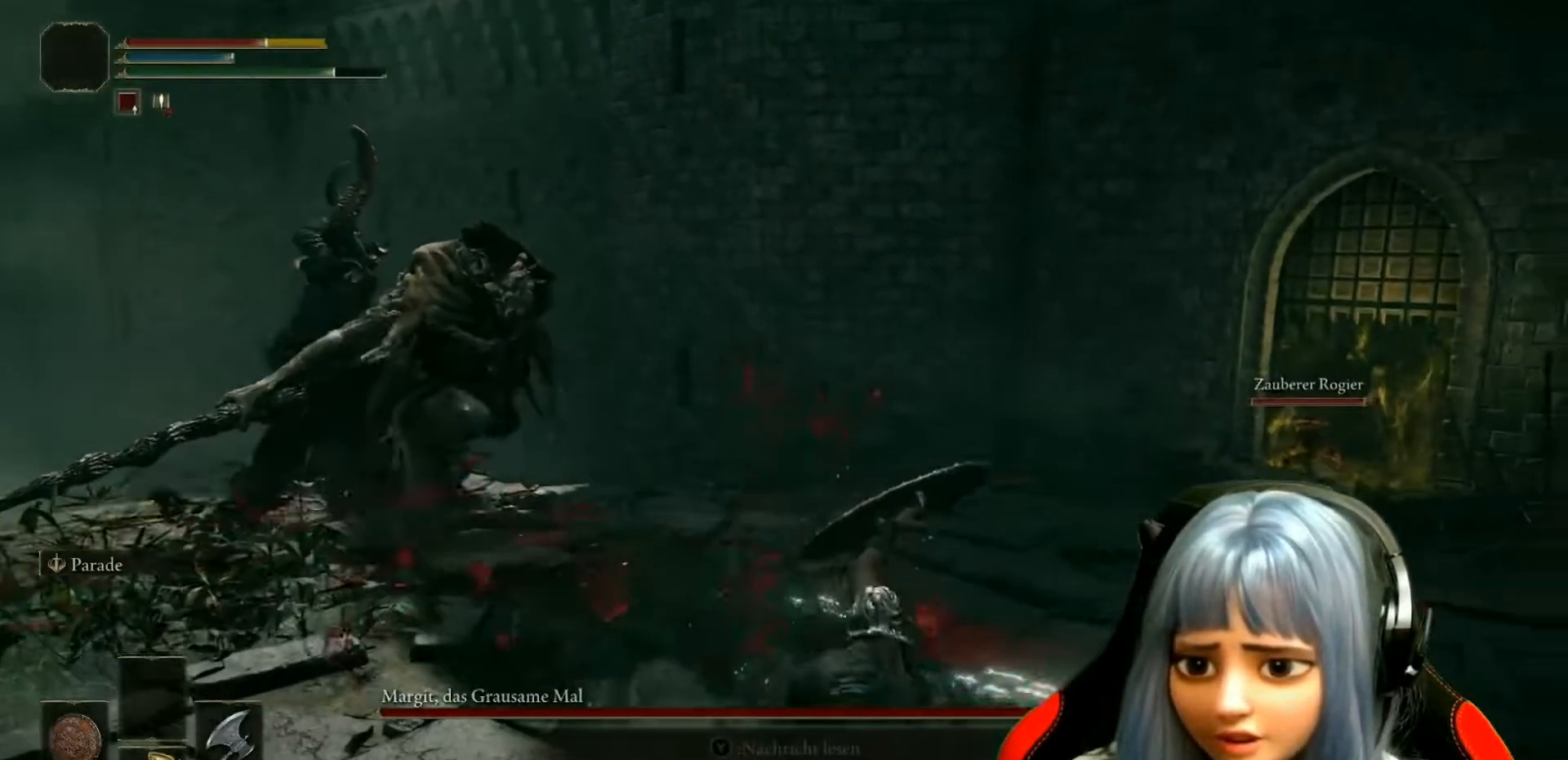
{"buttons": [], "left_stick": "down", "right_stick": "center", "events": [[83, "B", "up"]]}
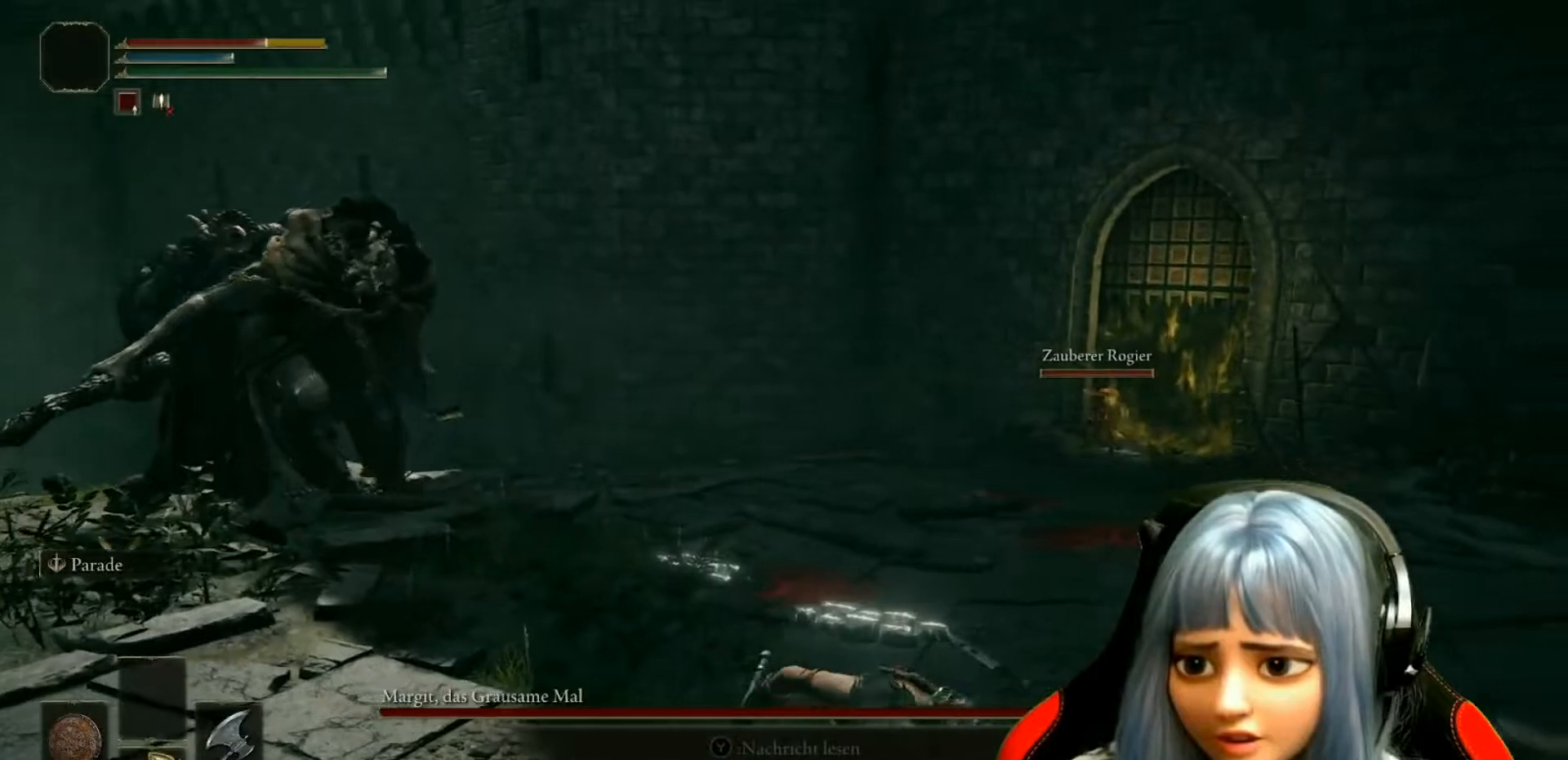
{"buttons": [], "left_stick": "down", "right_stick": "center", "events": [[250, "right_stick", "left"], [417, "right_stick", "center"]]}
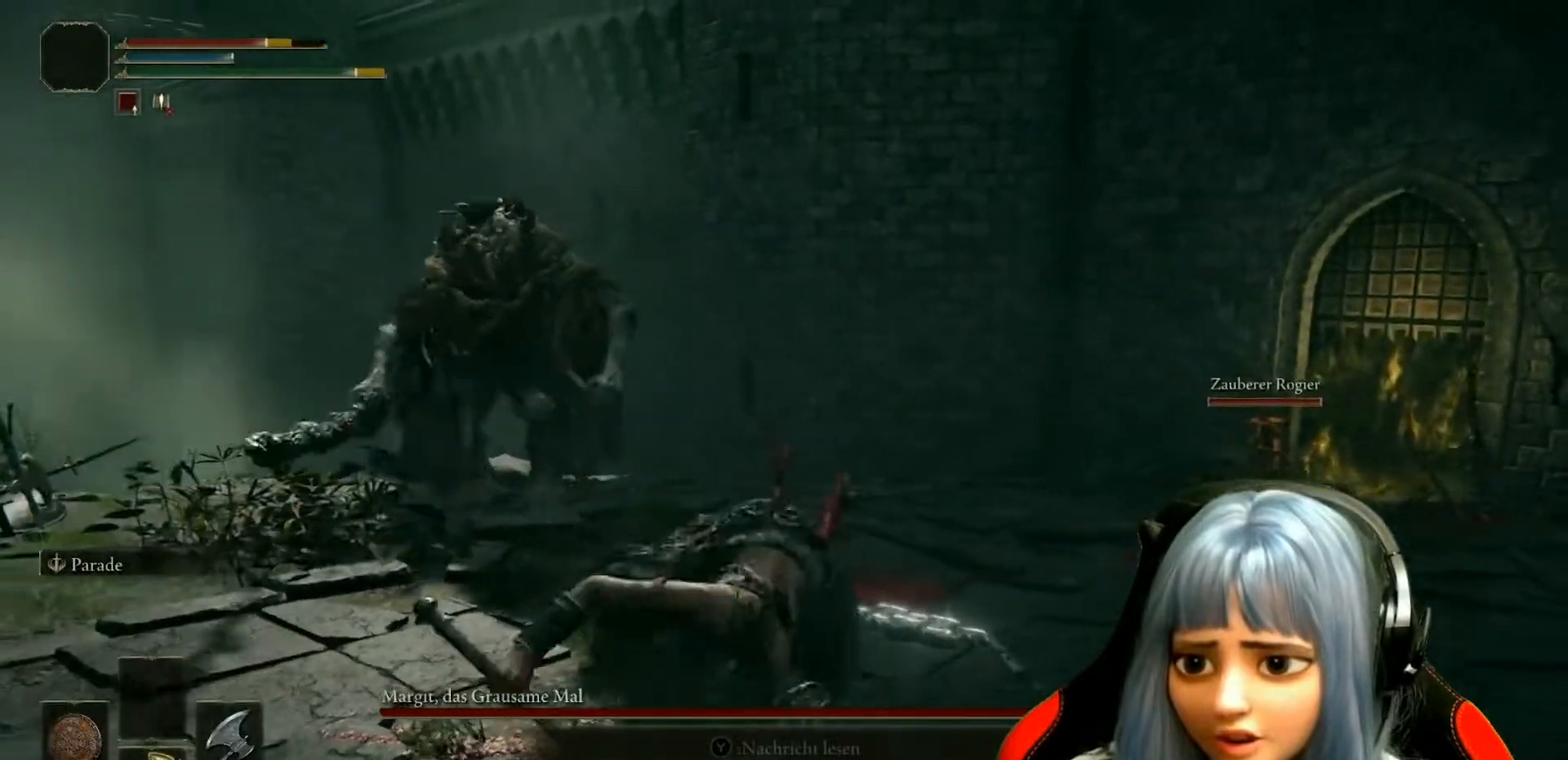
{"buttons": [], "left_stick": "down", "right_stick": "center", "events": []}
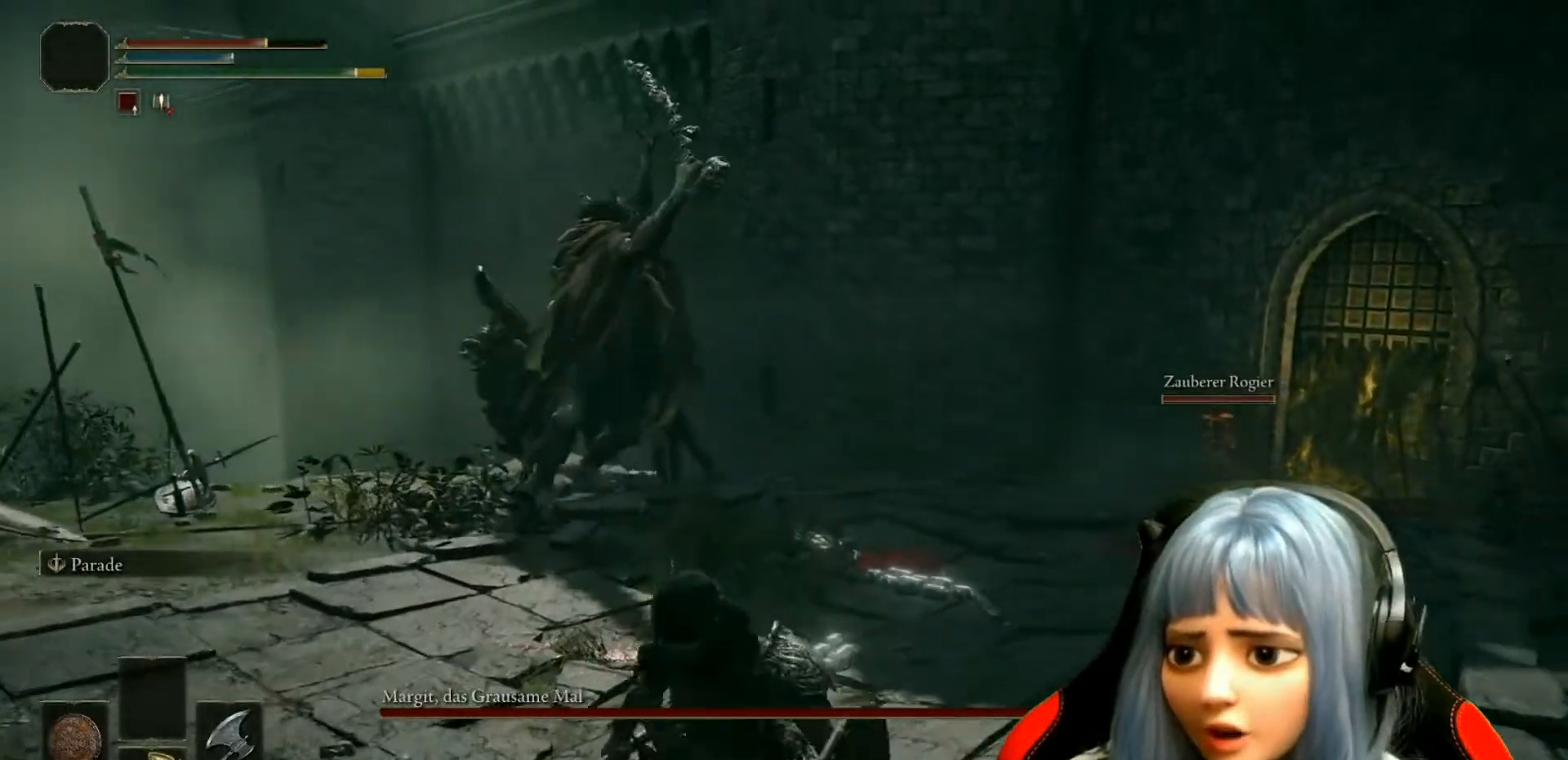
{"buttons": [], "left_stick": "down", "right_stick": "center", "events": [[183, "B", "down"], [283, "B", "up"], [367, "B", "down"], [483, "B", "up"]]}
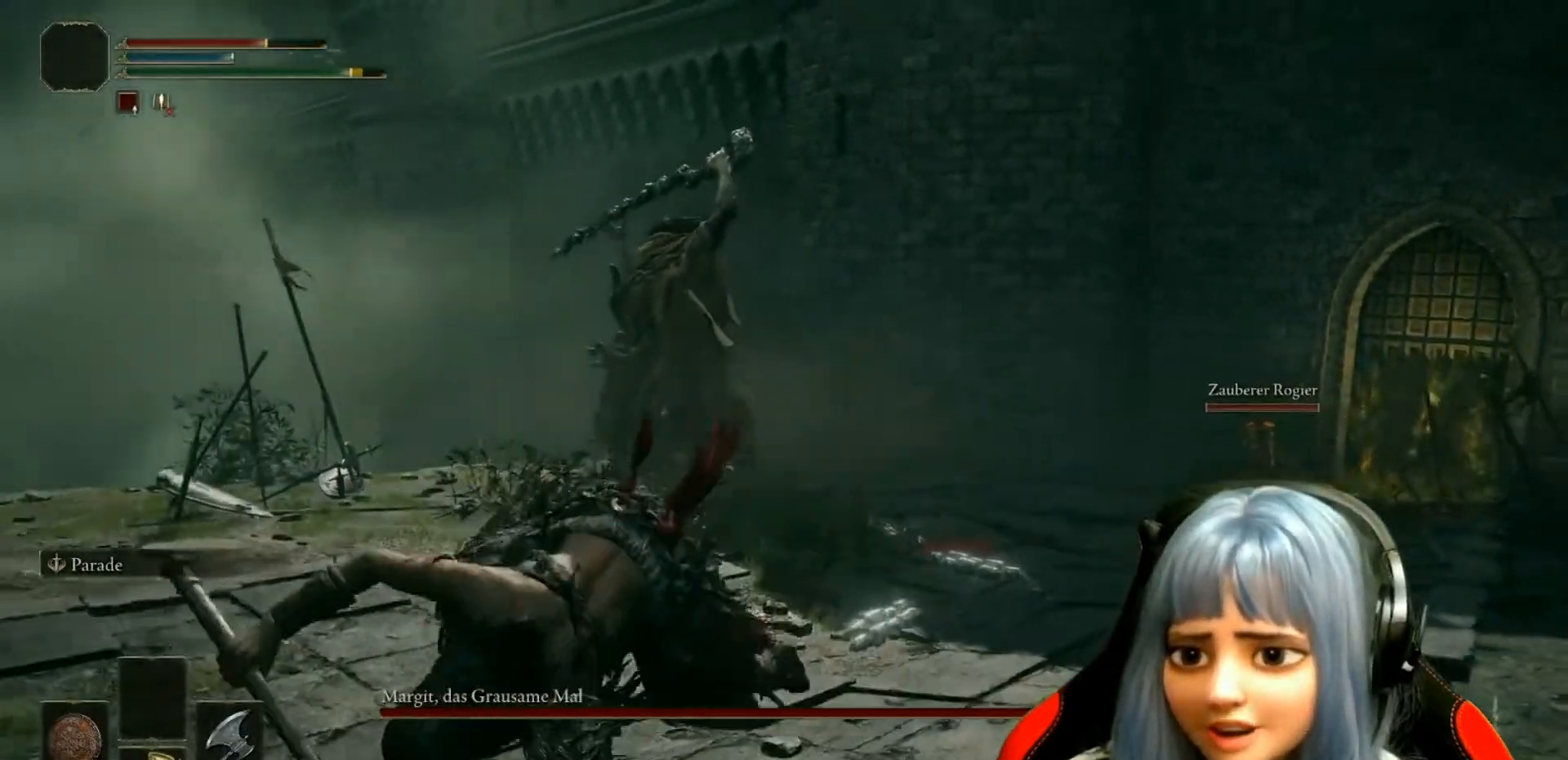
{"buttons": [], "left_stick": "down", "right_stick": "center", "events": [[67, "B", "down"], [150, "B", "up"]]}
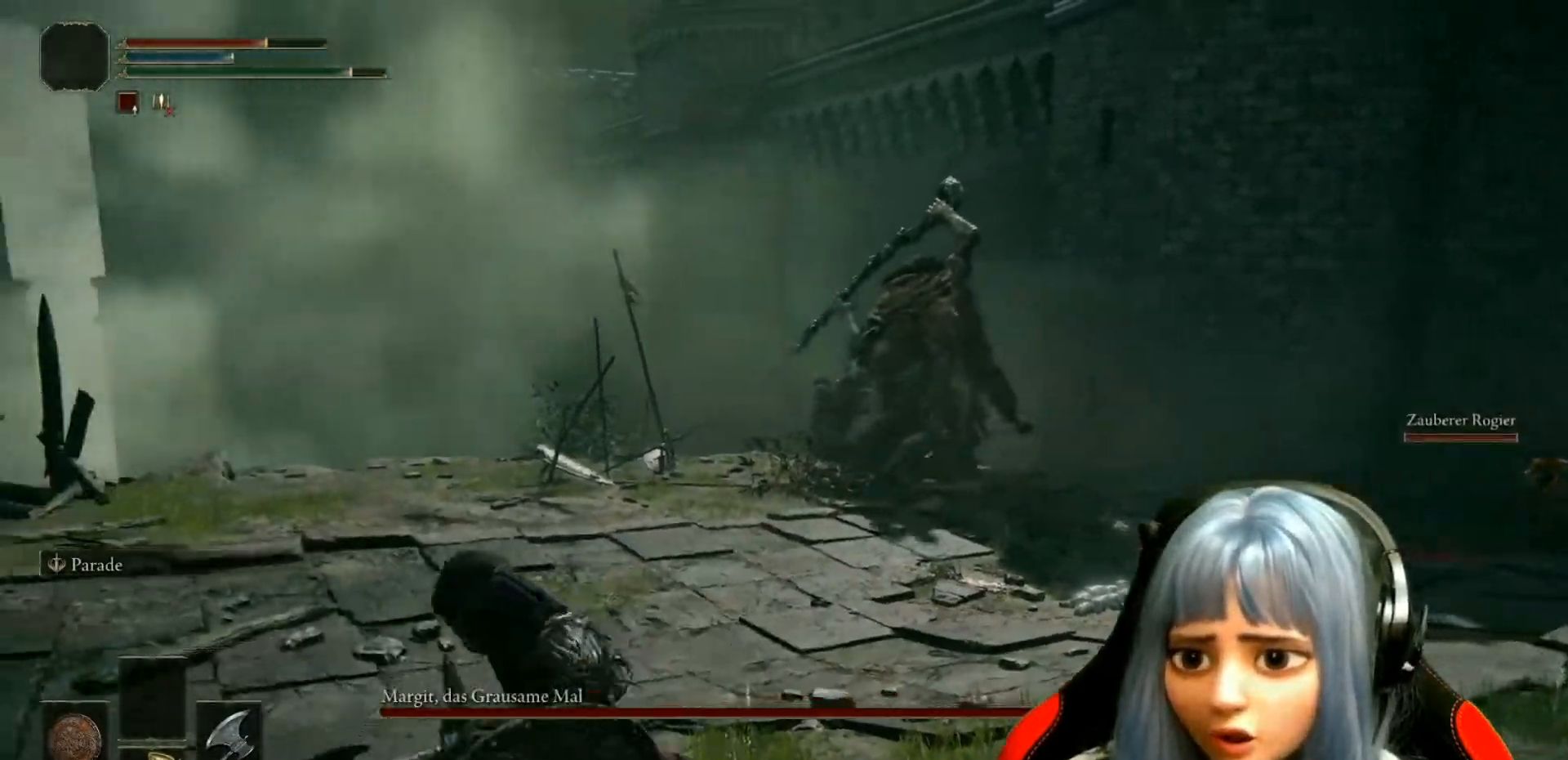
{"buttons": [], "left_stick": "left", "right_stick": "right", "events": [[17, "left_stick", "down-left"], [300, "right_stick", "right"], [450, "left_stick", "left"]]}
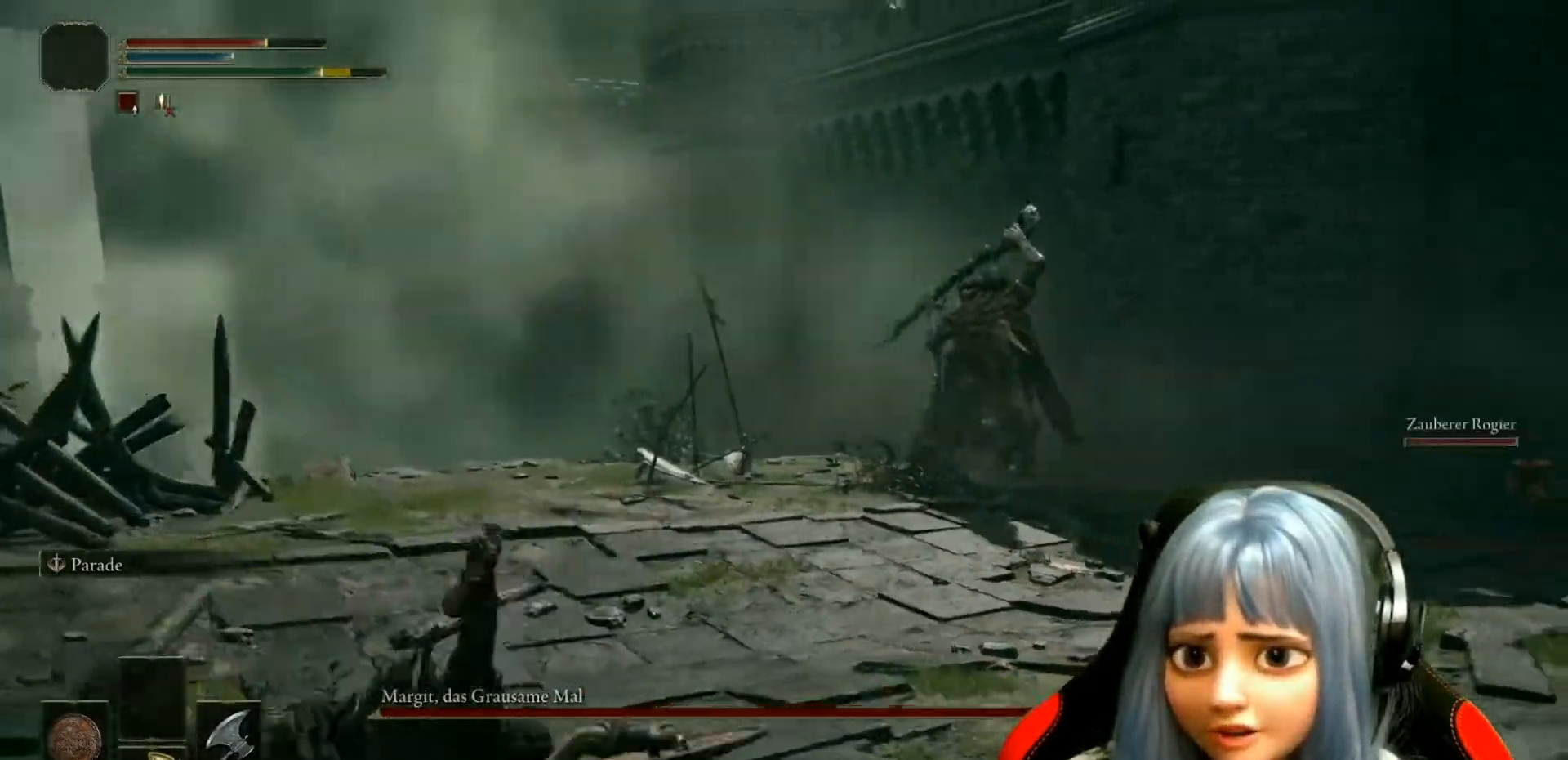
{"buttons": [], "left_stick": "up-left", "right_stick": "right", "events": [[167, "right_stick", "center"], [250, "left_stick", "up-left"], [350, "right_stick", "right"]]}
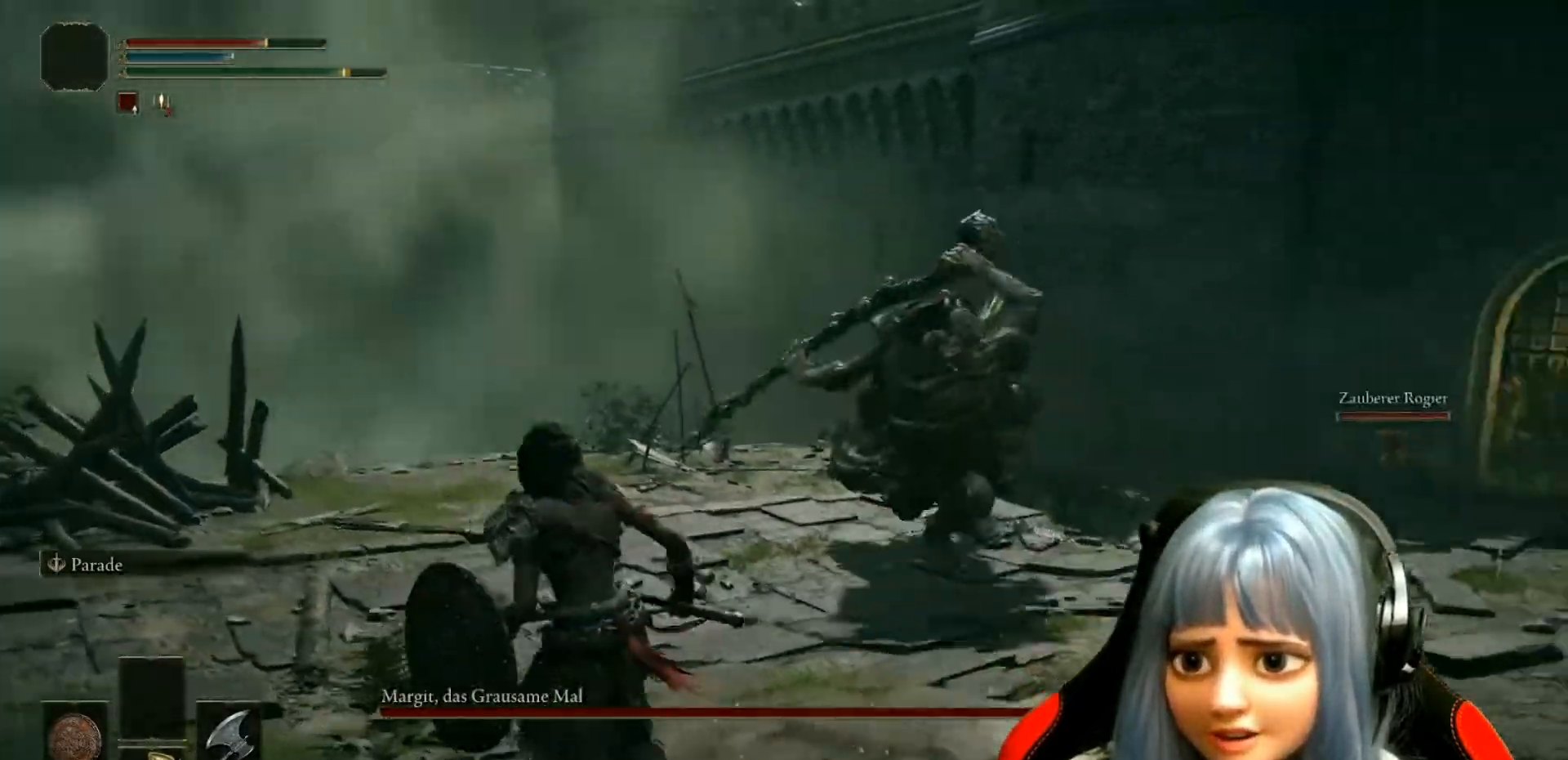
{"buttons": ["B"], "left_stick": "up-right", "right_stick": "center", "events": [[17, "right_stick", "center"], [133, "left_stick", "up-right"], [167, "B", "down"], [250, "B", "up"], [317, "B", "down"], [400, "B", "up"], [450, "B", "down"]]}
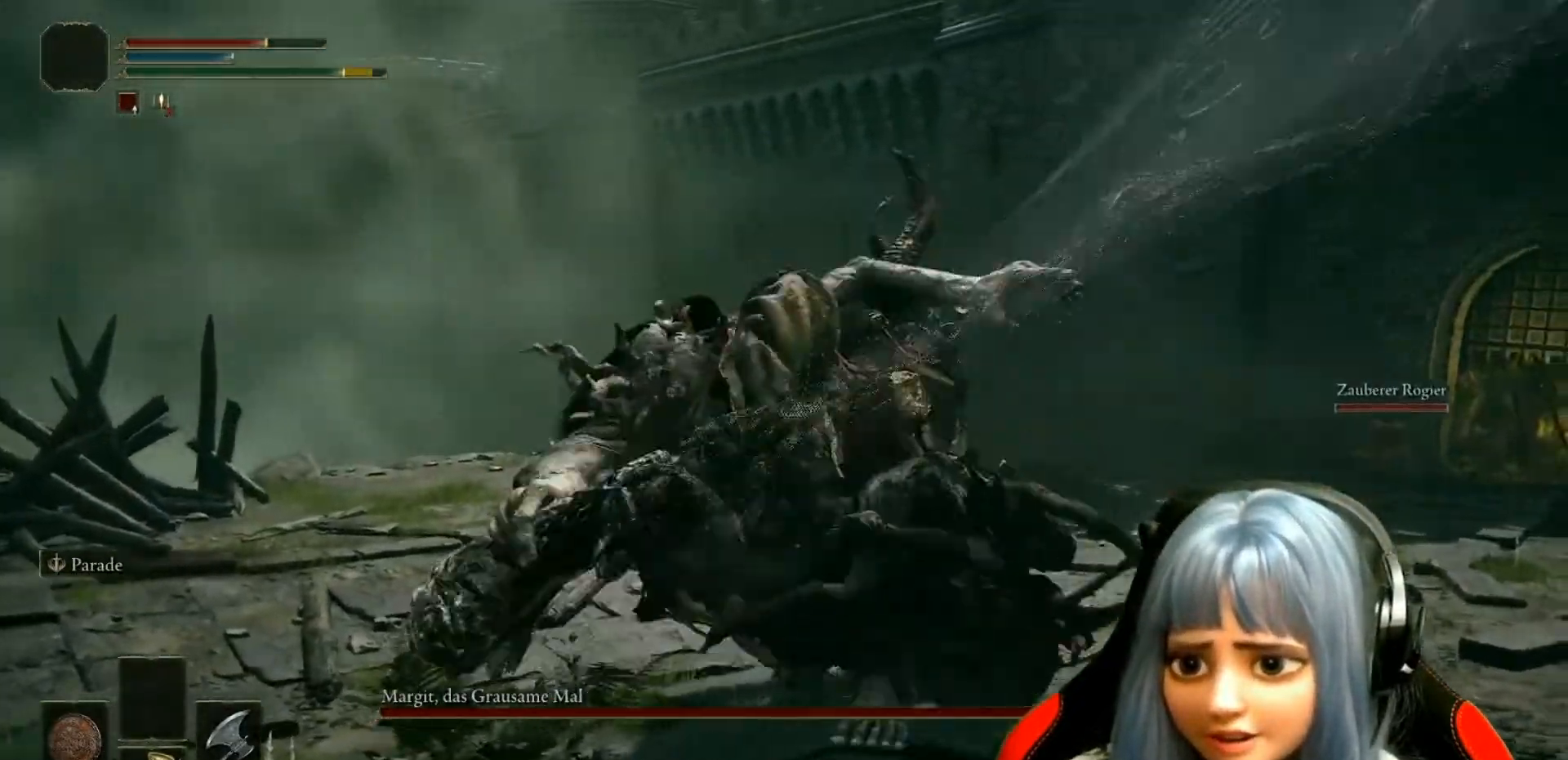
{"buttons": [], "left_stick": "left", "right_stick": "left", "events": [[200, "B", "up"], [267, "left_stick", "up"], [433, "right_stick", "left"], [483, "left_stick", "left"]]}
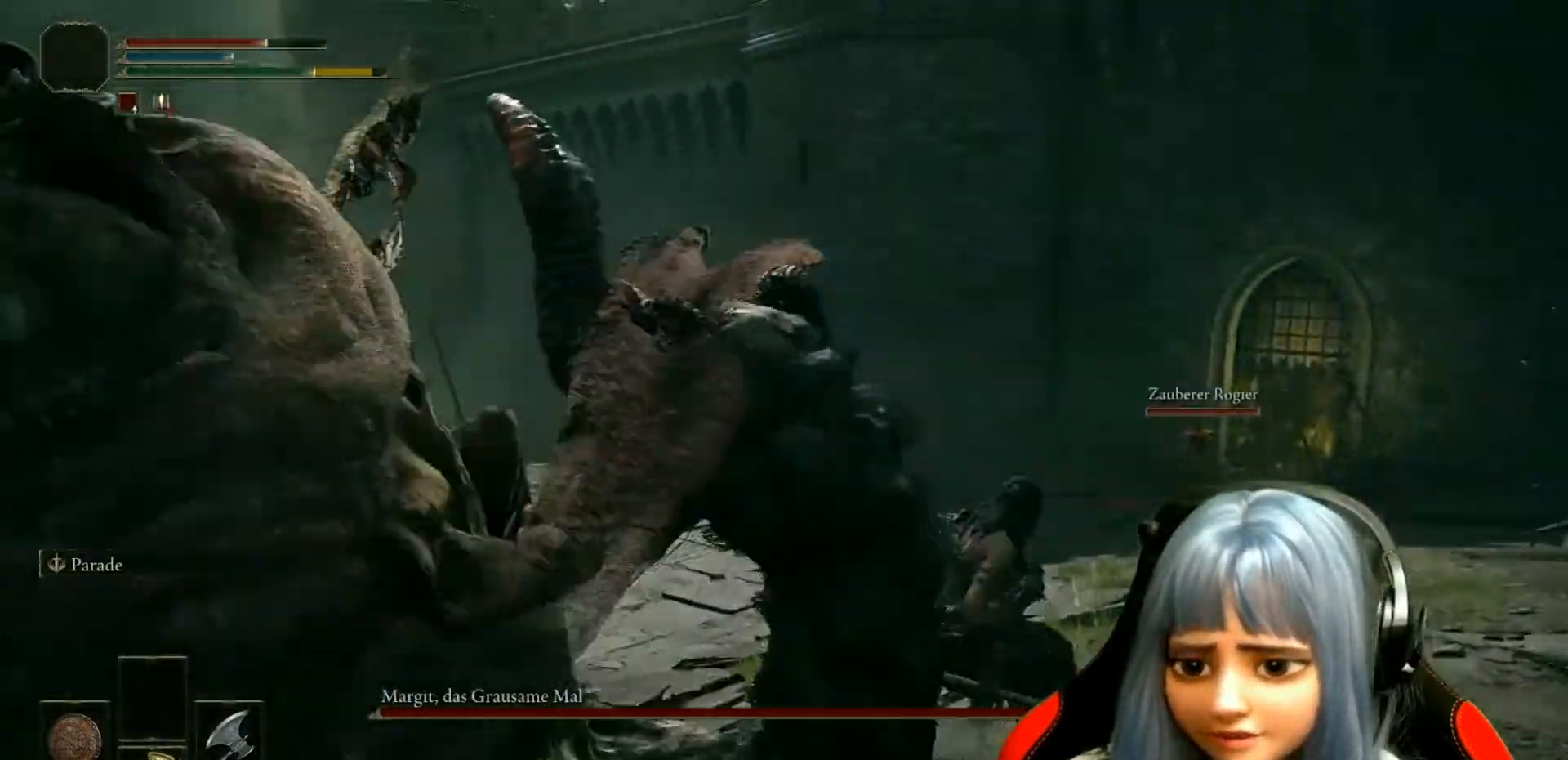
{"buttons": ["R1"], "left_stick": "up-left", "right_stick": "up-left", "events": [[417, "left_stick", "up-left"], [450, "right_stick", "up-left"], [500, "R1", "down"]]}
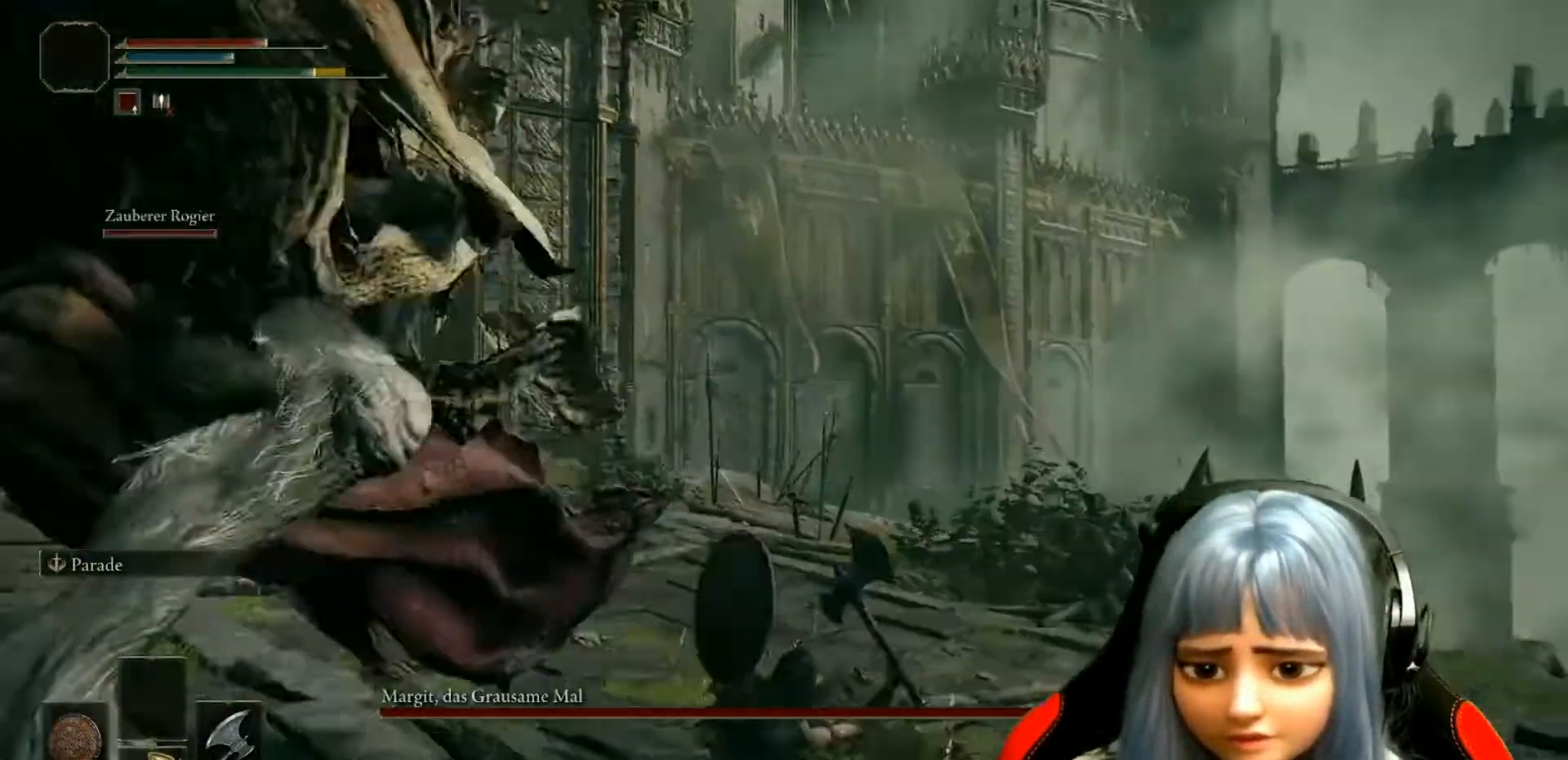
{"buttons": [], "left_stick": "left", "right_stick": "left"}